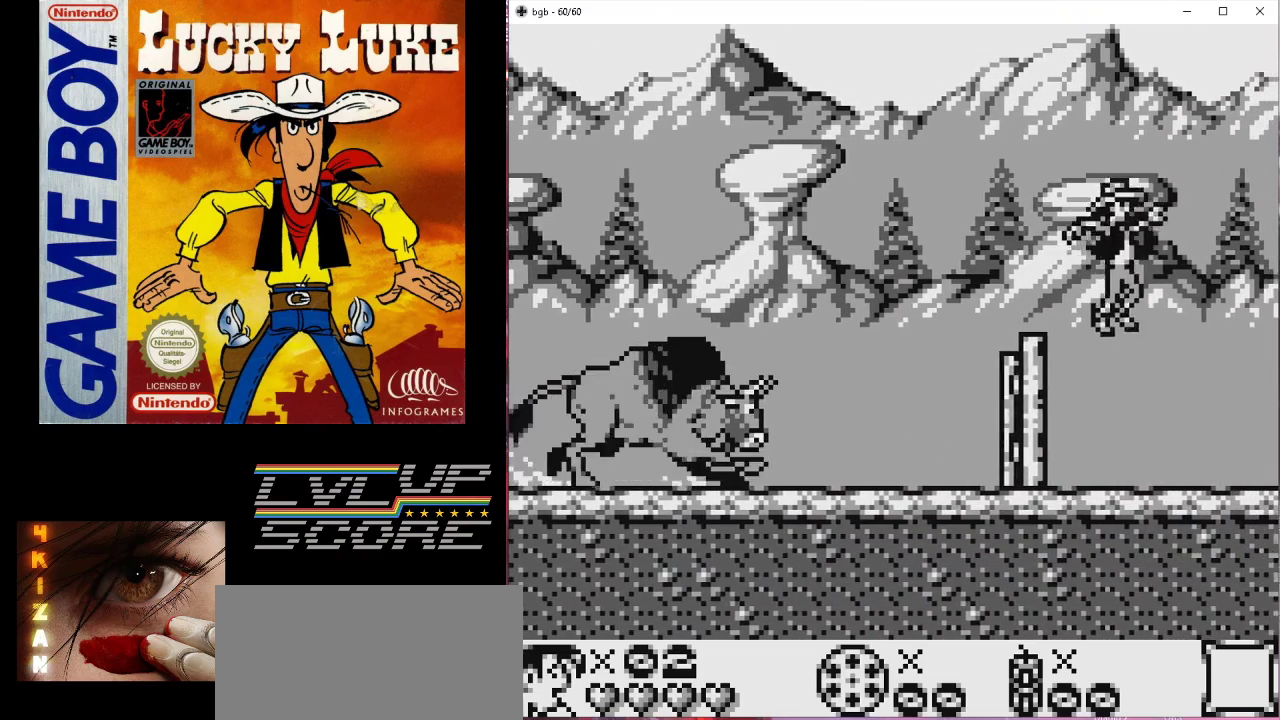
Gameplay with a controller (Nintendo layout); each line is a JSON object with the inputs held at the frame after it. "events" lists button and stick changes between this image and that frame as [ms after this image, input, new state], when the widget could be followed in between. Not read: L3 R3.
{"buttons": ["DPAD_RIGHT"], "events": [[467, "DPAD_RIGHT", "down"]]}
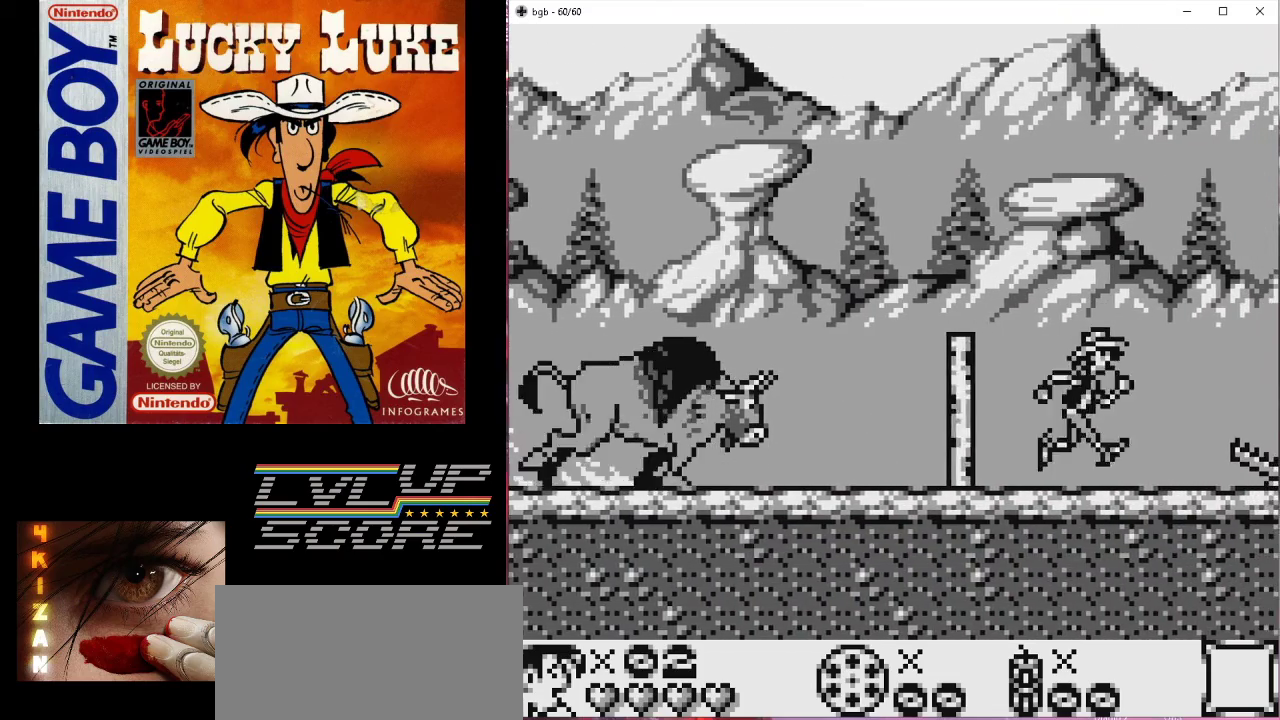
{"buttons": [], "events": [[133, "DPAD_RIGHT", "up"]]}
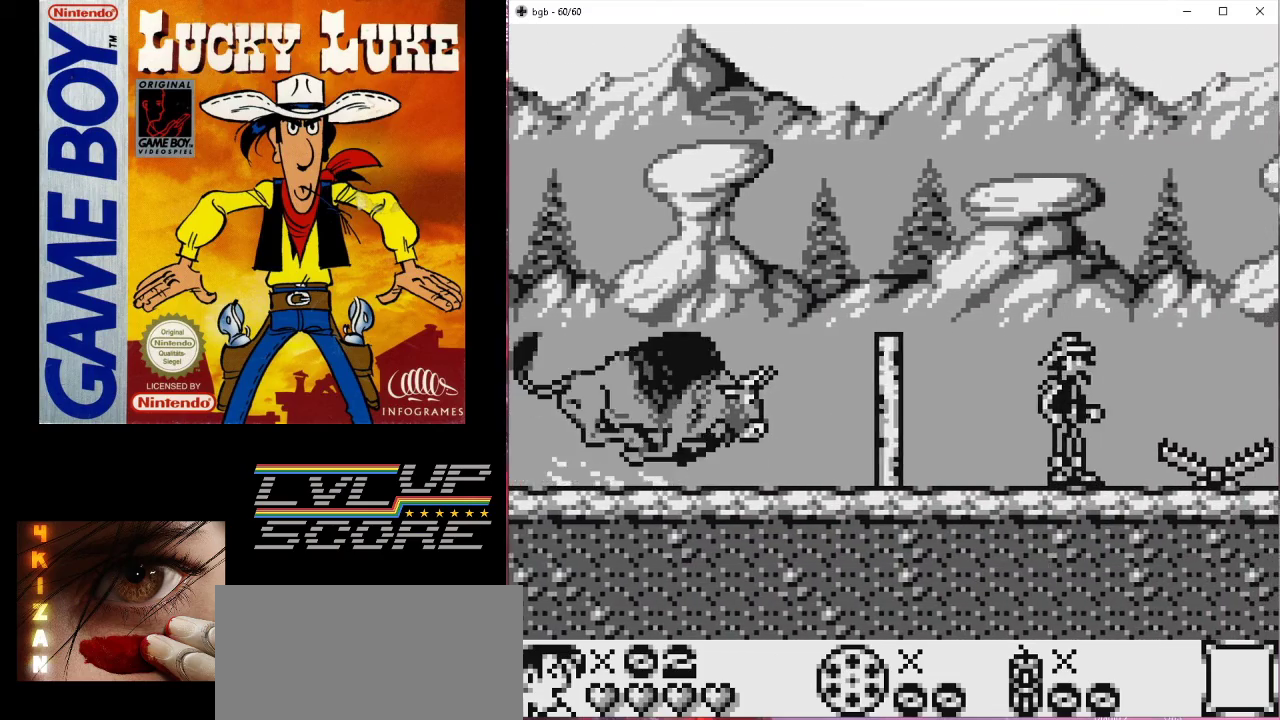
{"buttons": [], "events": []}
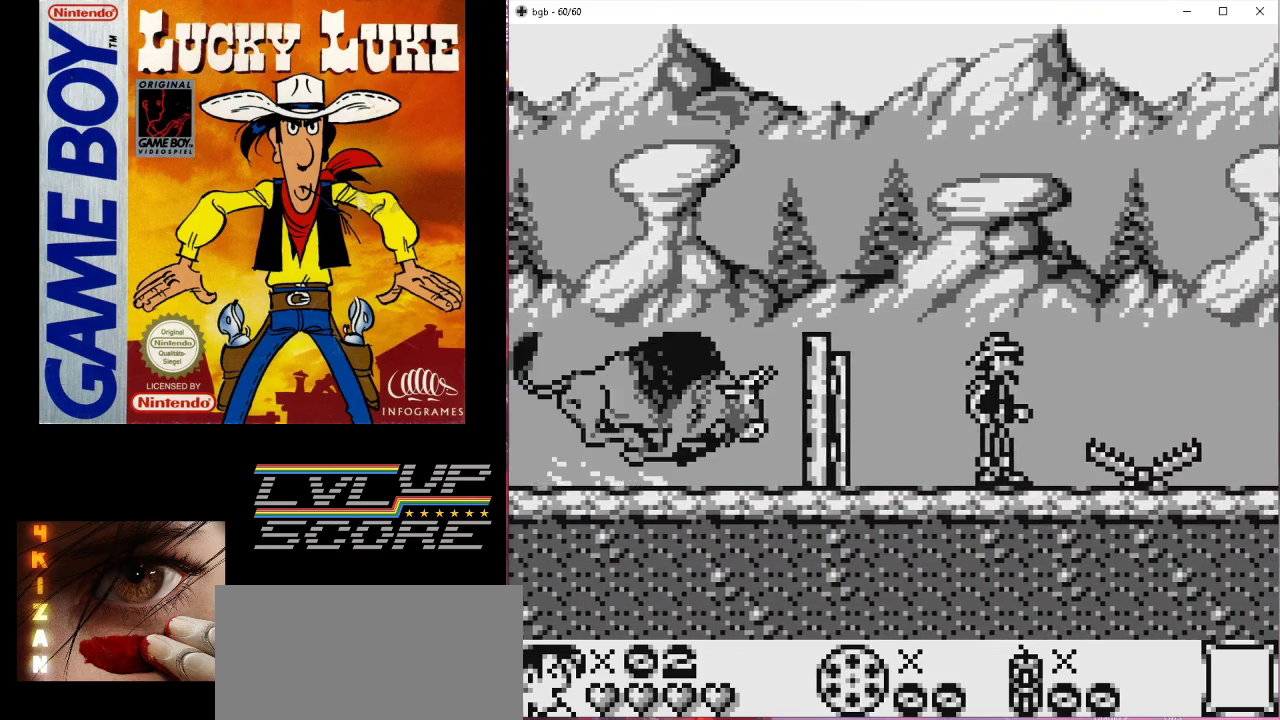
{"buttons": ["B", "DPAD_RIGHT"], "events": [[233, "B", "down"], [233, "DPAD_RIGHT", "down"]]}
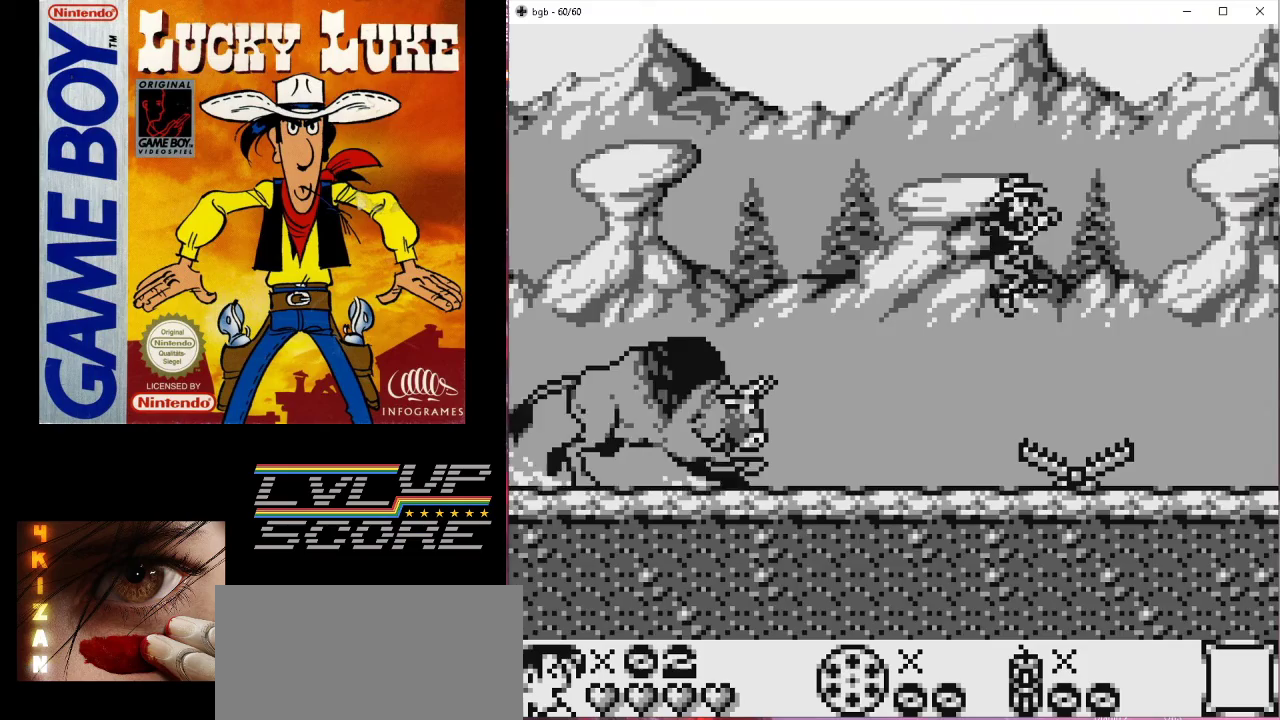
{"buttons": [], "events": [[233, "B", "up"], [400, "DPAD_RIGHT", "up"]]}
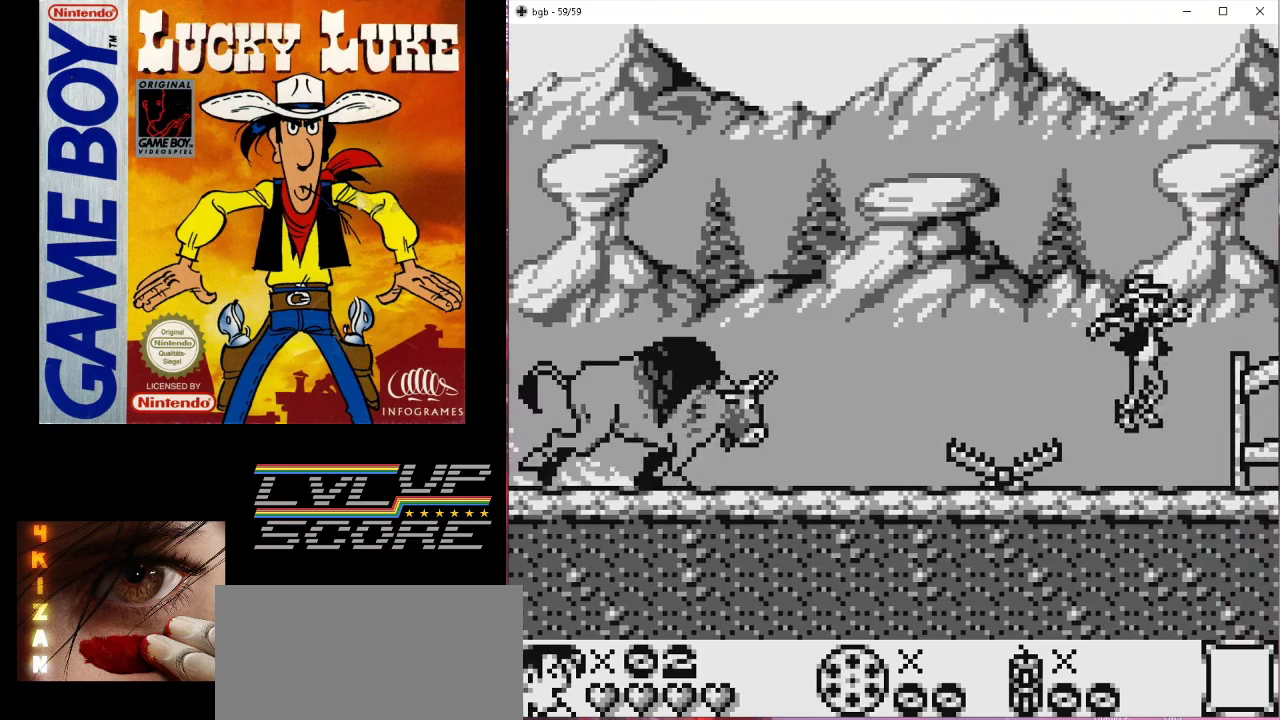
{"buttons": [], "events": []}
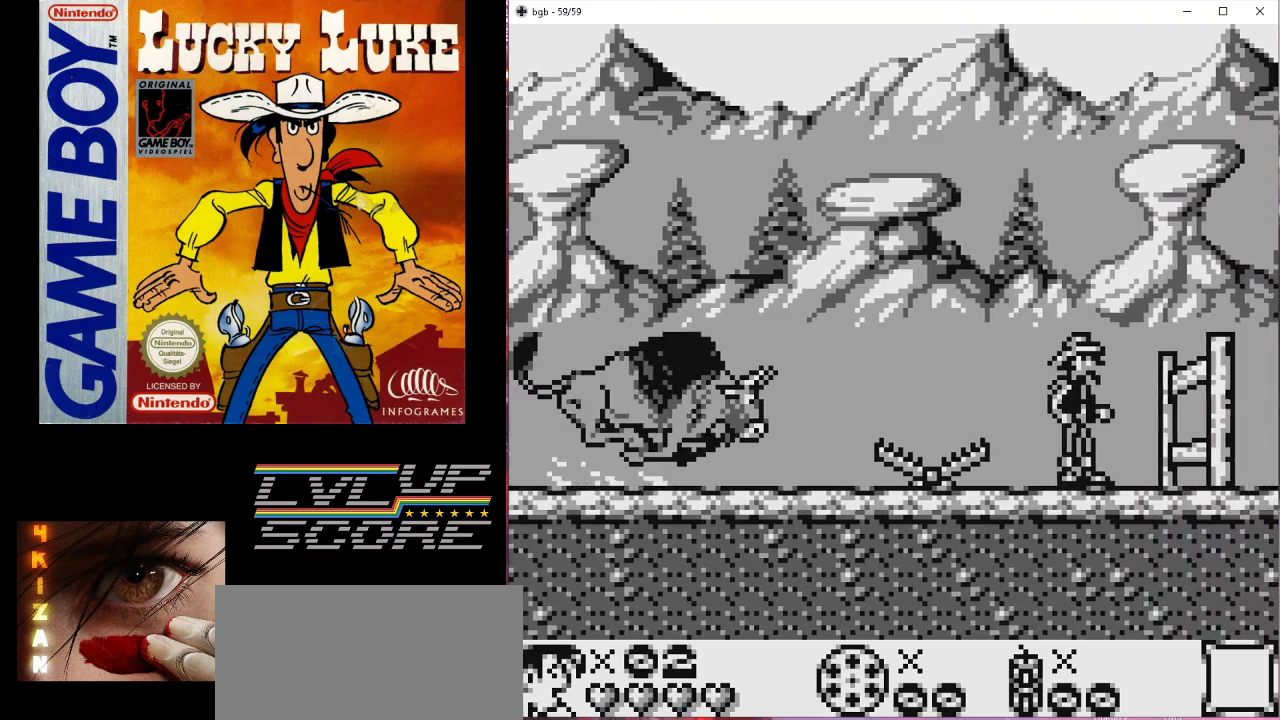
{"buttons": [], "events": []}
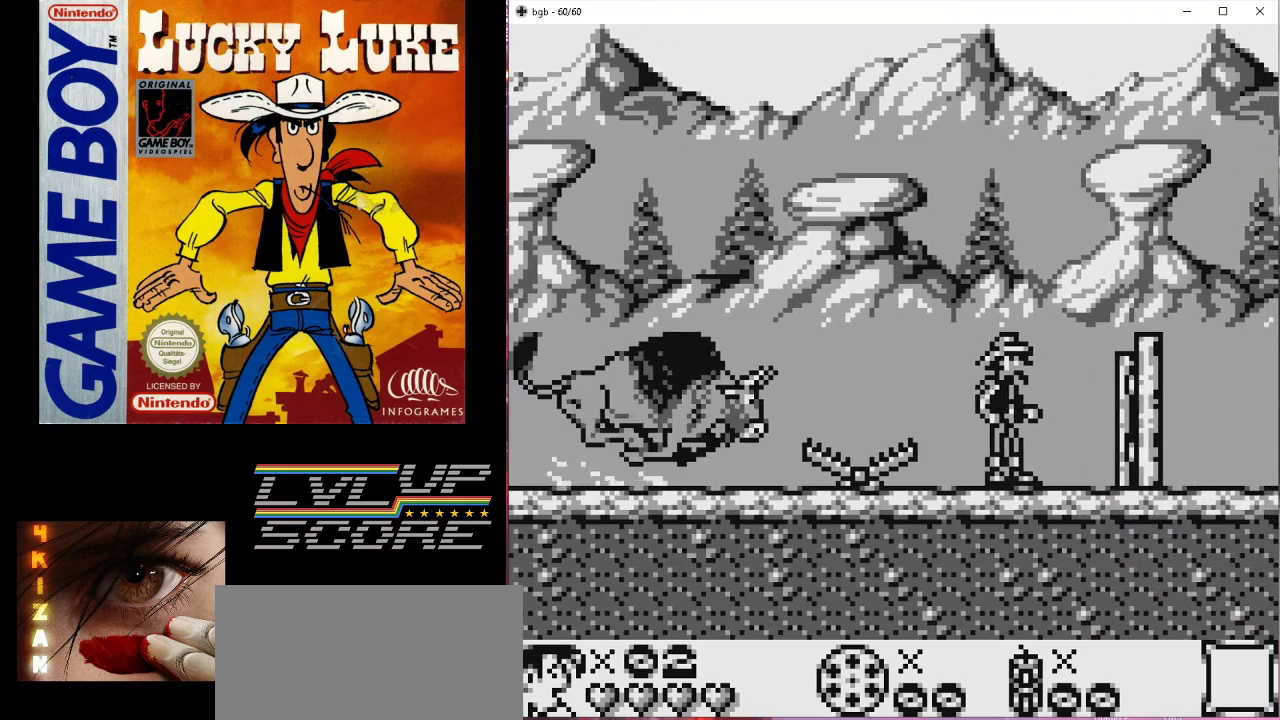
{"buttons": ["B", "DPAD_RIGHT"], "events": [[267, "B", "down"], [267, "DPAD_RIGHT", "down"]]}
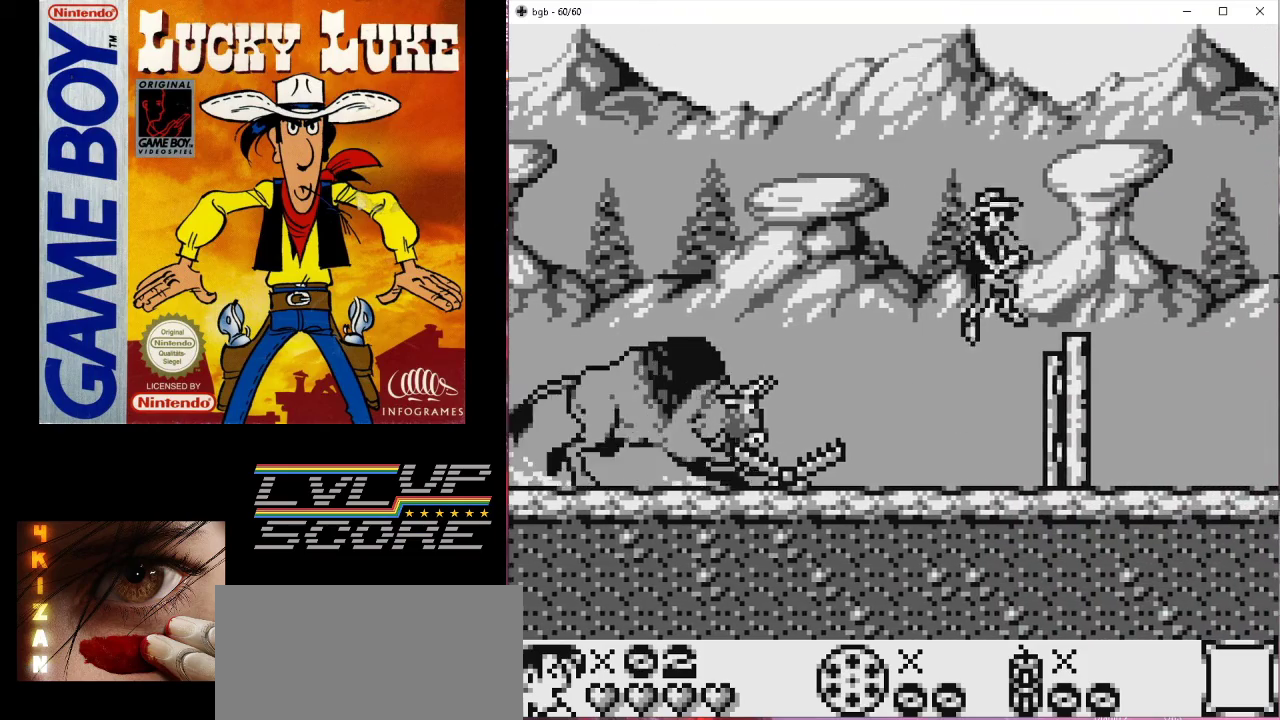
{"buttons": [], "events": [[367, "B", "up"], [400, "DPAD_RIGHT", "up"]]}
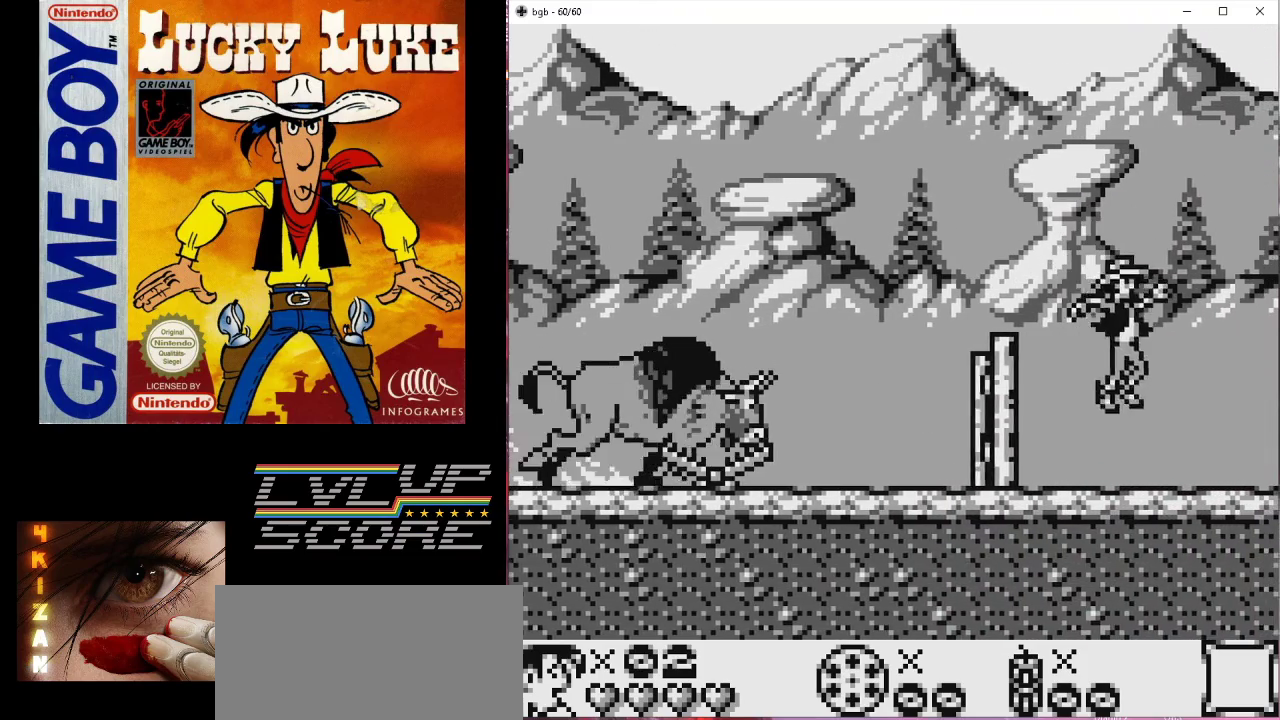
{"buttons": ["DPAD_RIGHT"], "events": [[300, "DPAD_RIGHT", "down"]]}
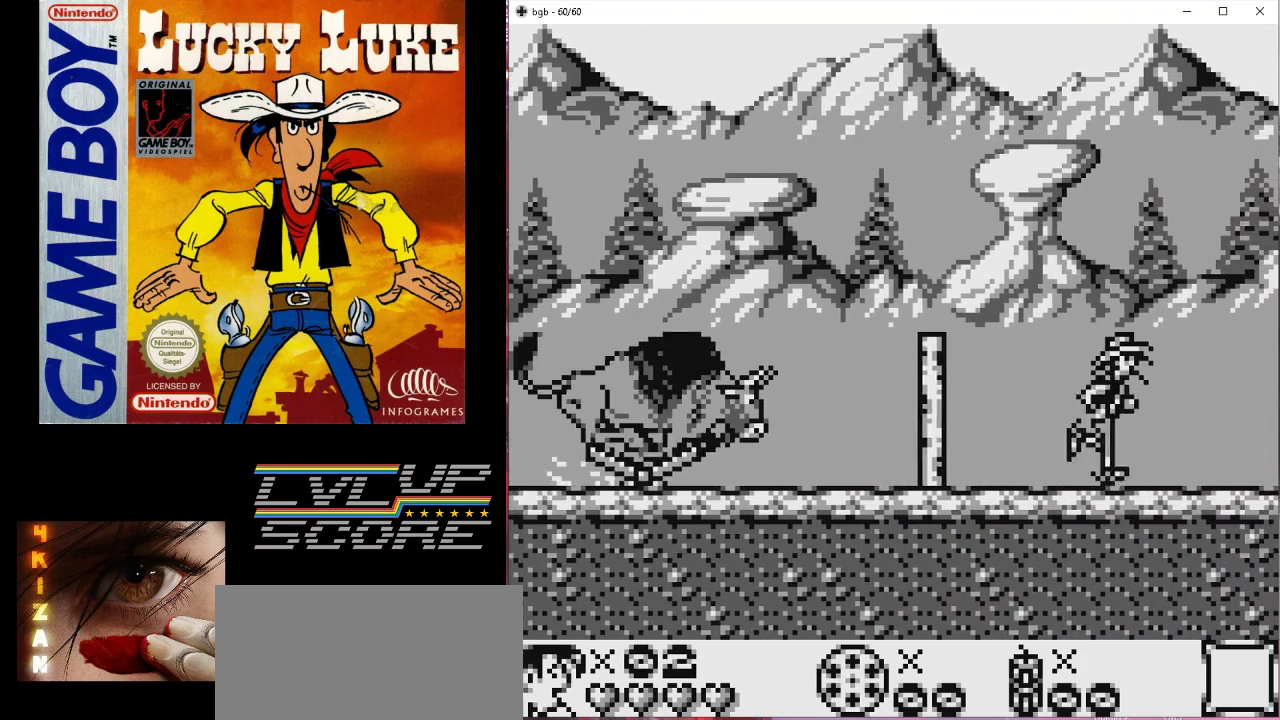
{"buttons": ["DPAD_RIGHT"], "events": [[33, "DPAD_RIGHT", "up"], [467, "DPAD_RIGHT", "down"]]}
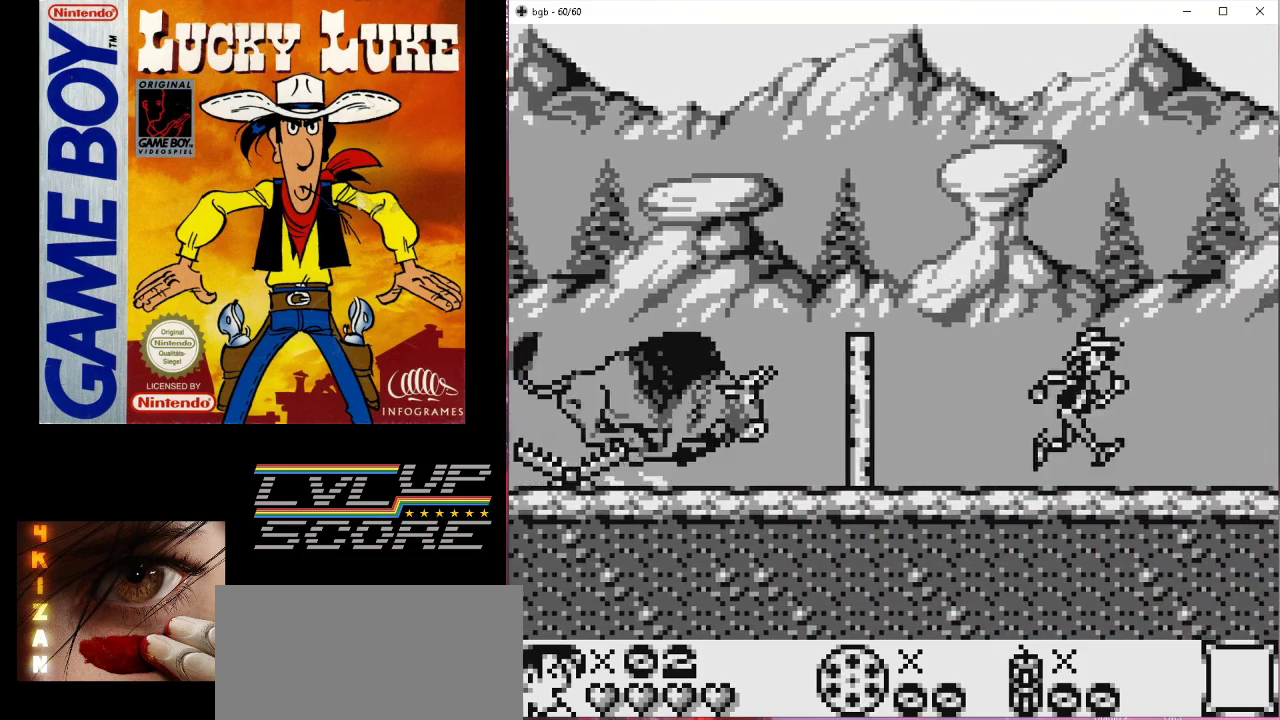
{"buttons": [], "events": [[167, "DPAD_RIGHT", "up"]]}
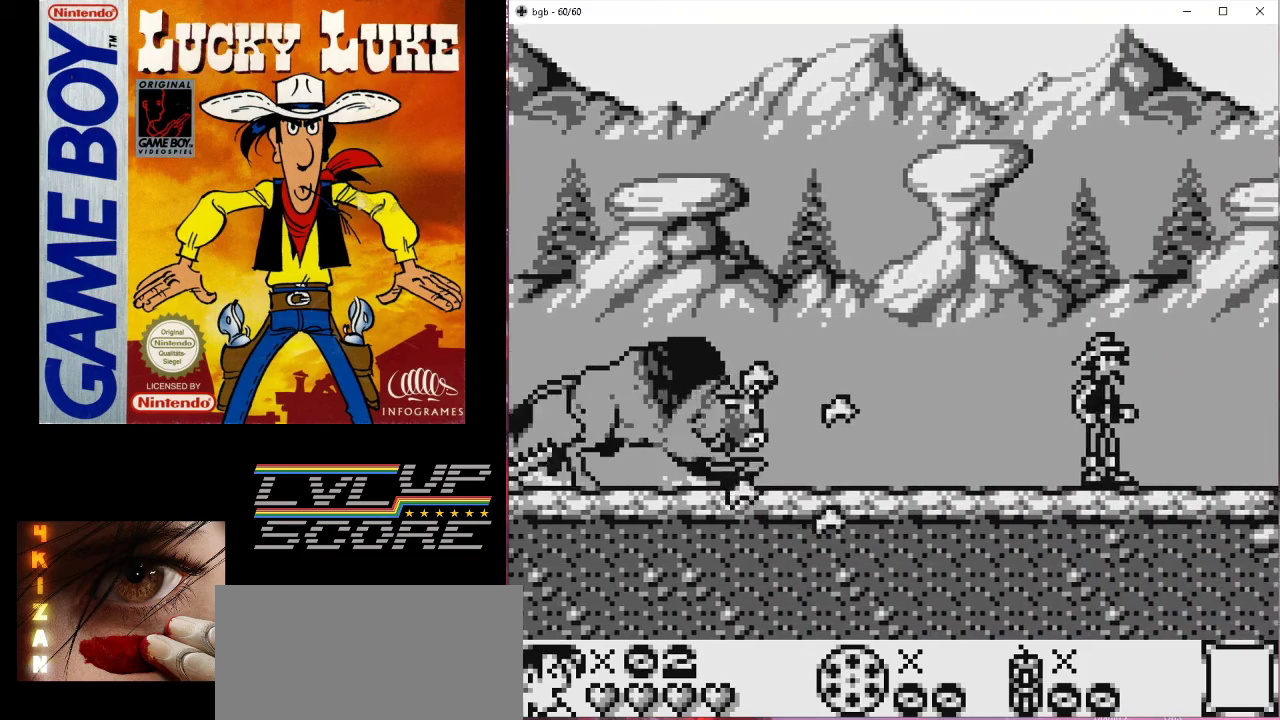
{"buttons": ["DPAD_RIGHT"], "events": [[167, "DPAD_RIGHT", "down"]]}
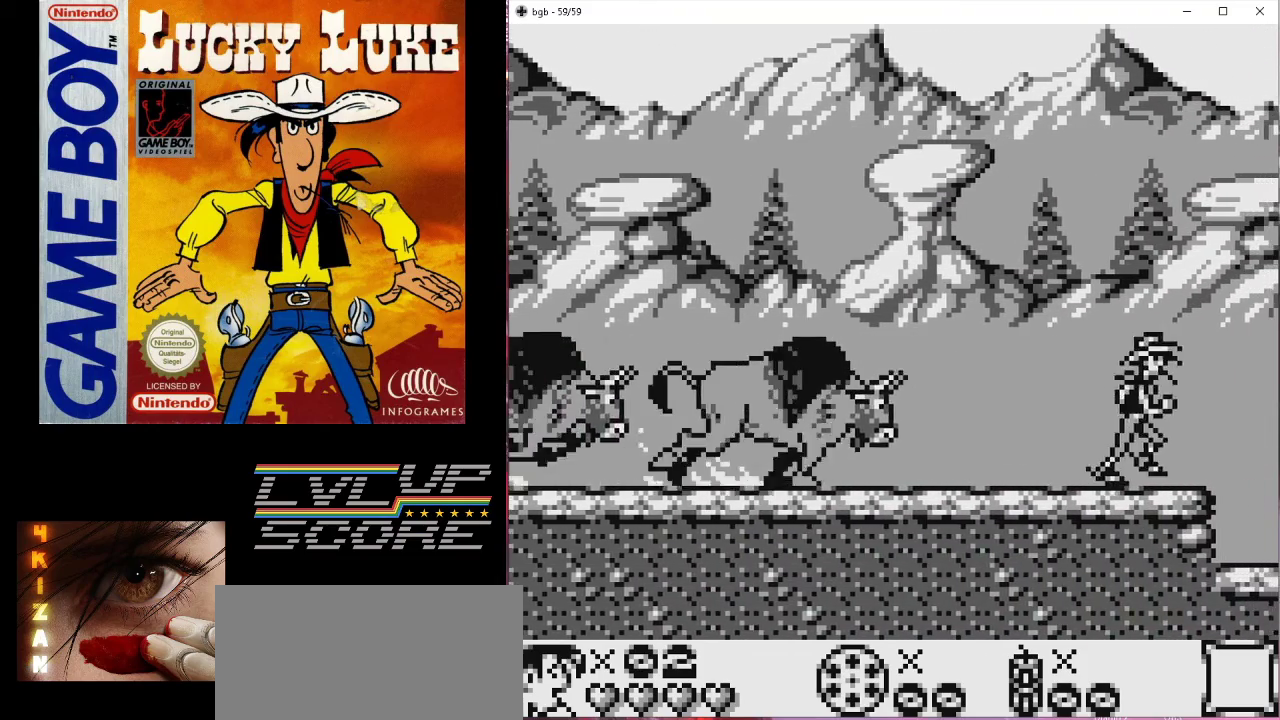
{"buttons": ["DPAD_DOWN"], "events": [[167, "DPAD_RIGHT", "up"], [267, "DPAD_RIGHT", "down"], [300, "DPAD_RIGHT", "up"], [433, "DPAD_DOWN", "down"]]}
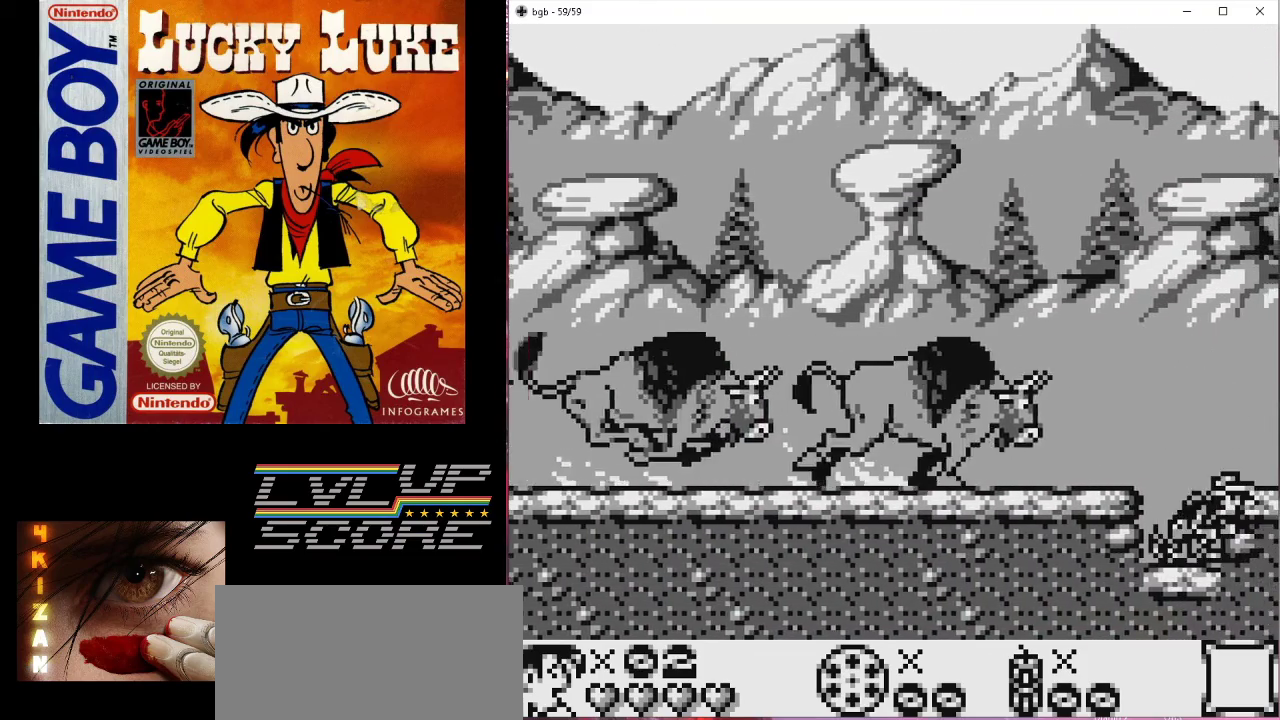
{"buttons": ["DPAD_DOWN"], "events": []}
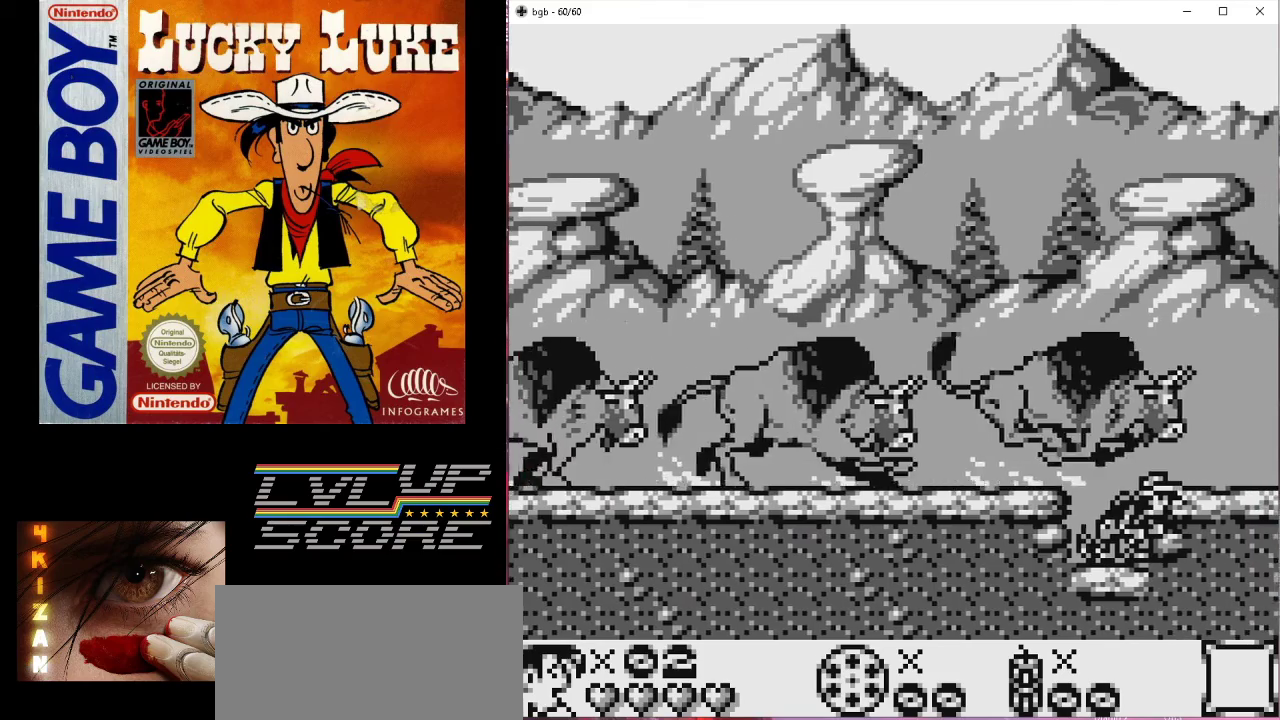
{"buttons": ["DPAD_DOWN"], "events": []}
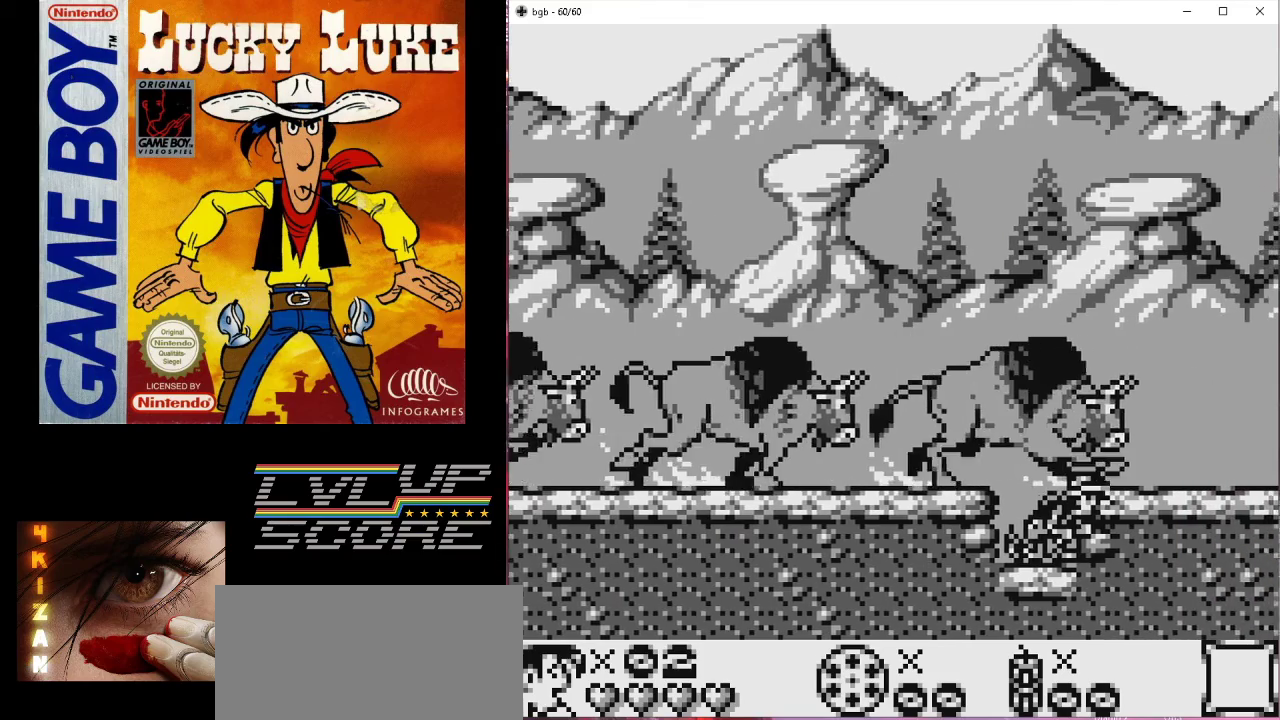
{"buttons": ["DPAD_DOWN"], "events": []}
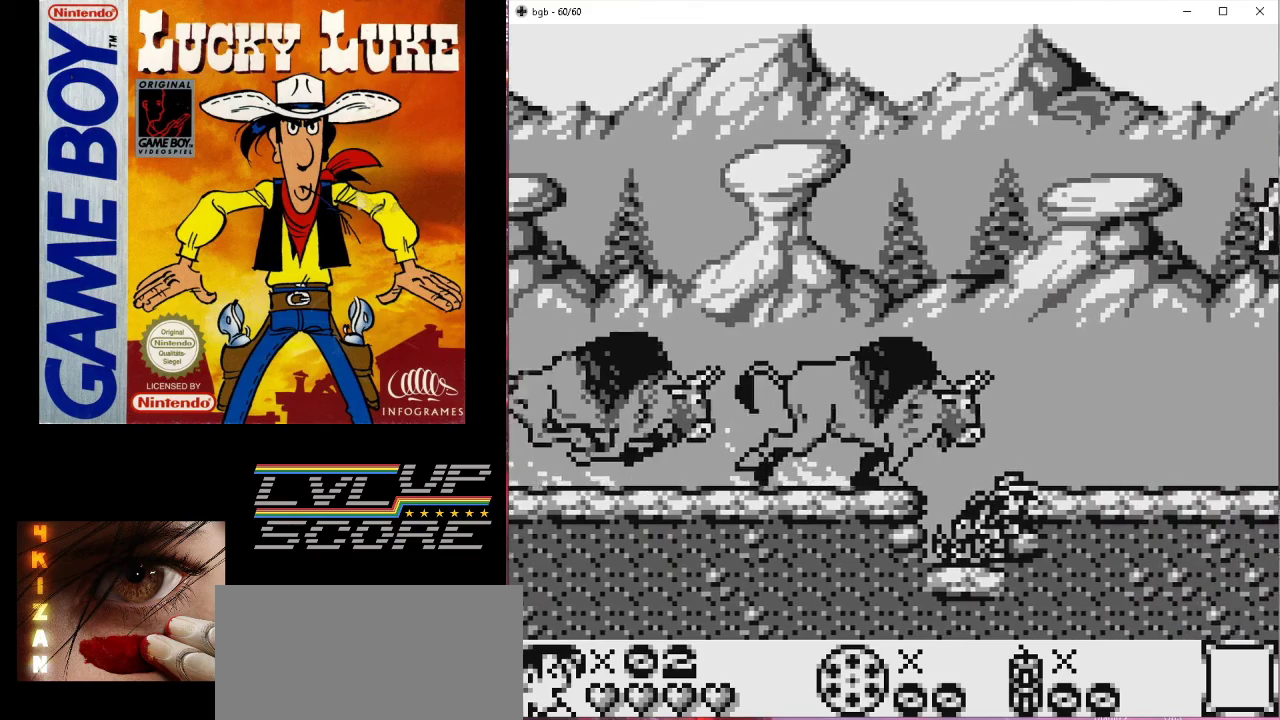
{"buttons": ["DPAD_DOWN"], "events": []}
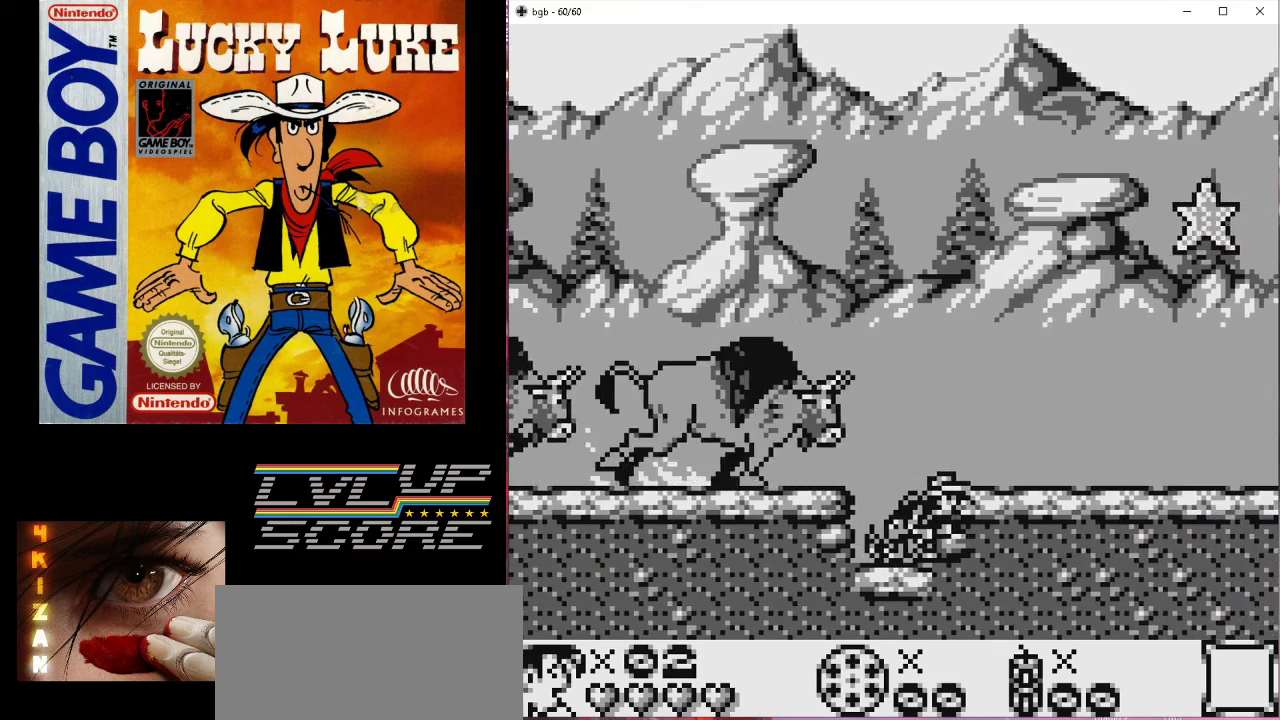
{"buttons": ["DPAD_RIGHT"], "events": [[100, "DPAD_DOWN", "up"], [233, "B", "down"], [233, "DPAD_RIGHT", "down"], [367, "B", "up"]]}
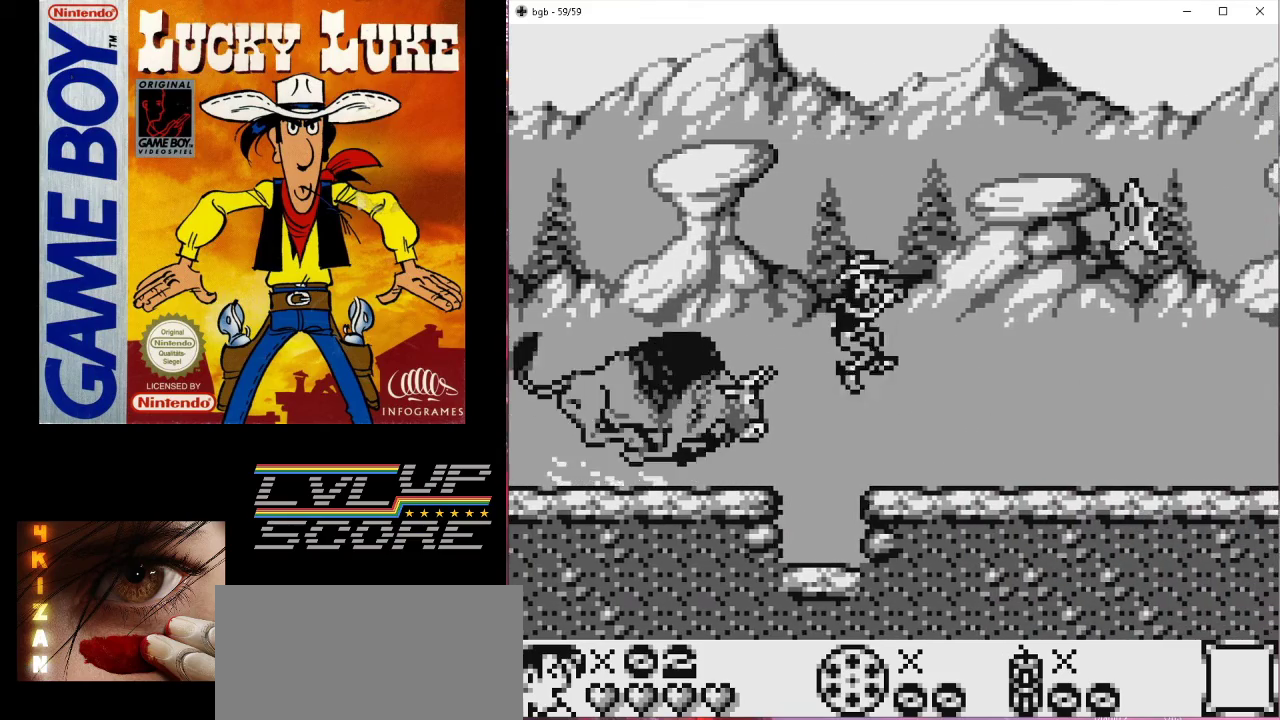
{"buttons": ["DPAD_RIGHT"], "events": []}
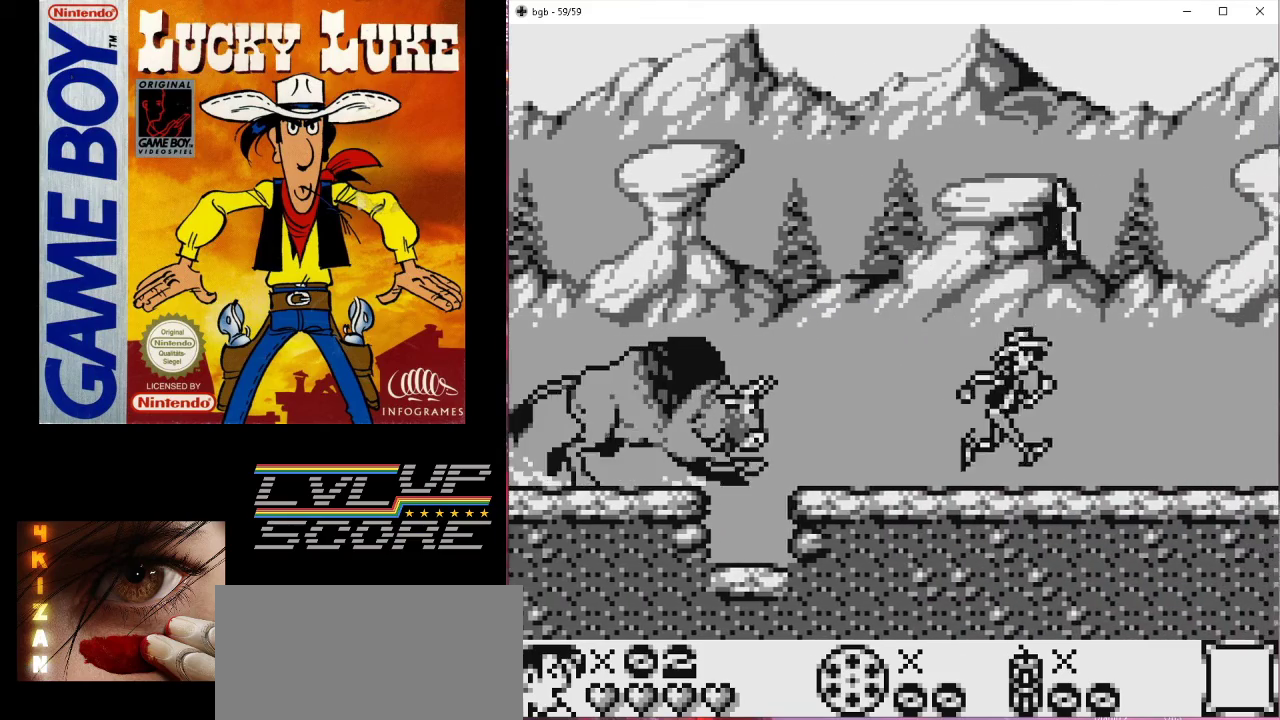
{"buttons": [], "events": [[33, "B", "down"], [33, "DPAD_RIGHT", "up"], [167, "DPAD_RIGHT", "down"], [200, "B", "up"], [433, "DPAD_RIGHT", "up"]]}
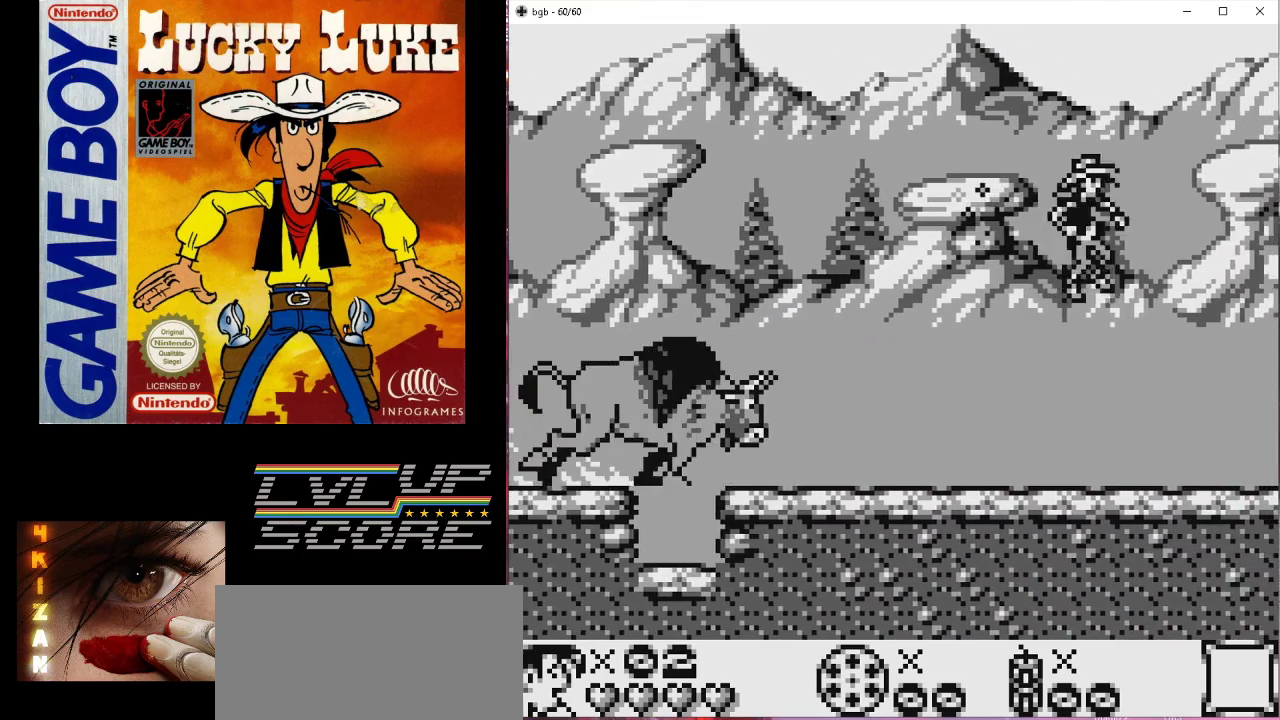
{"buttons": [], "events": []}
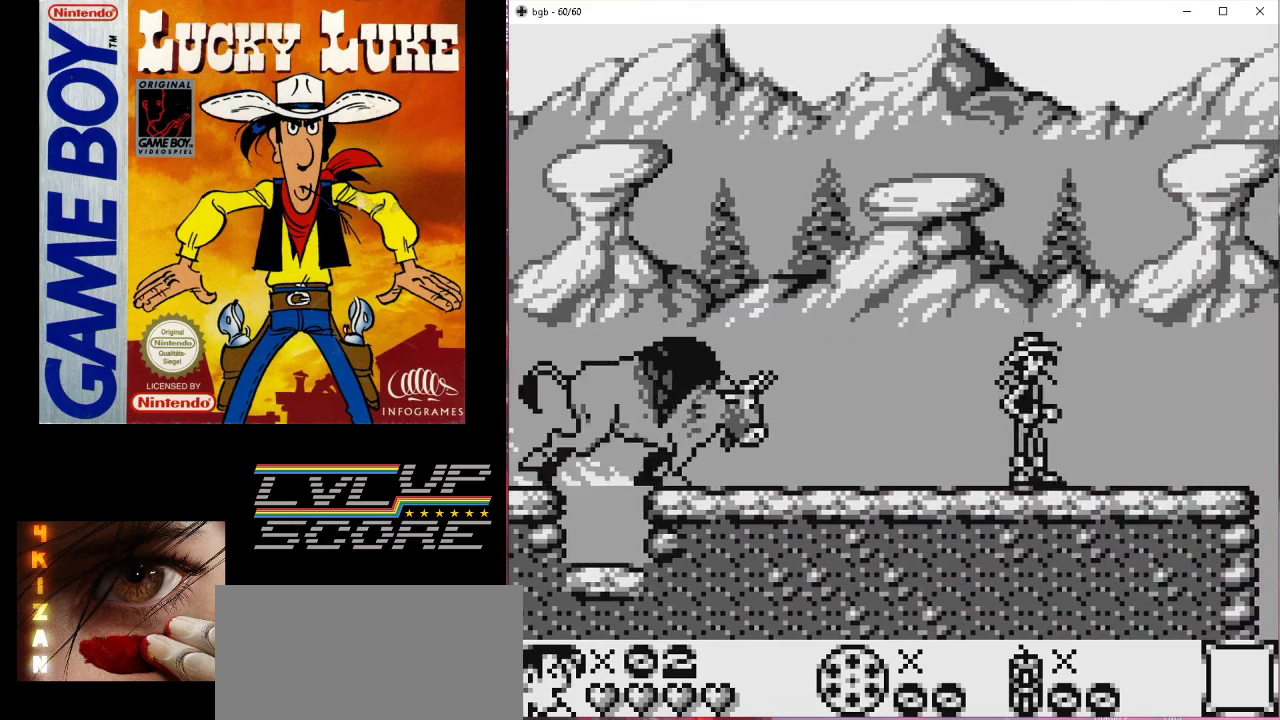
{"buttons": [], "events": [[33, "DPAD_RIGHT", "down"], [300, "DPAD_RIGHT", "up"]]}
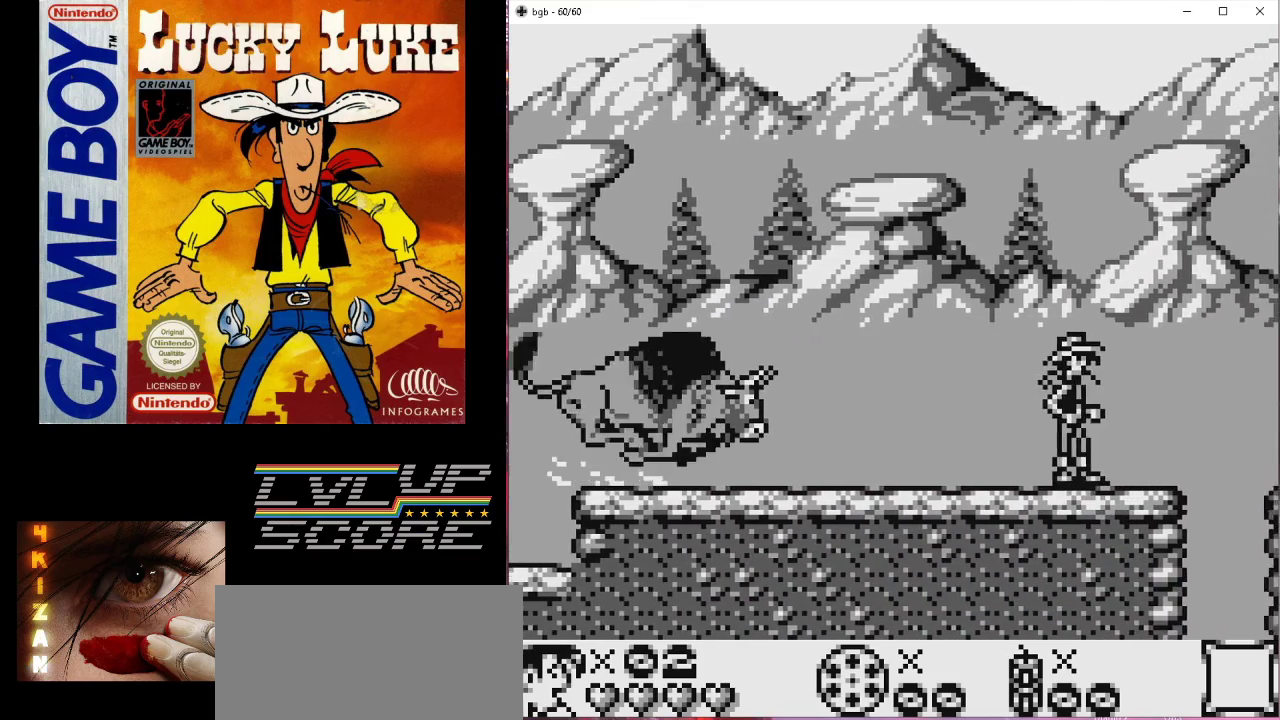
{"buttons": [], "events": [[167, "DPAD_RIGHT", "down"], [300, "DPAD_RIGHT", "up"]]}
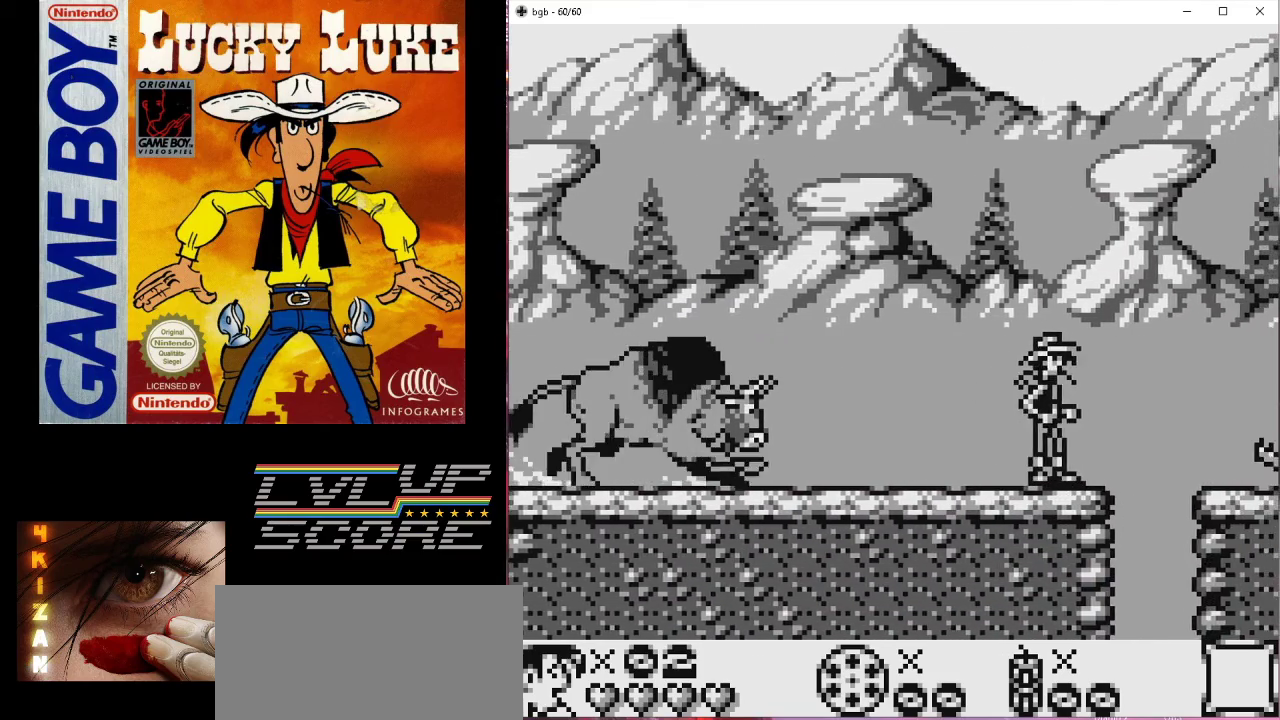
{"buttons": ["DPAD_RIGHT"], "events": [[333, "B", "down"], [333, "DPAD_RIGHT", "down"], [467, "B", "up"]]}
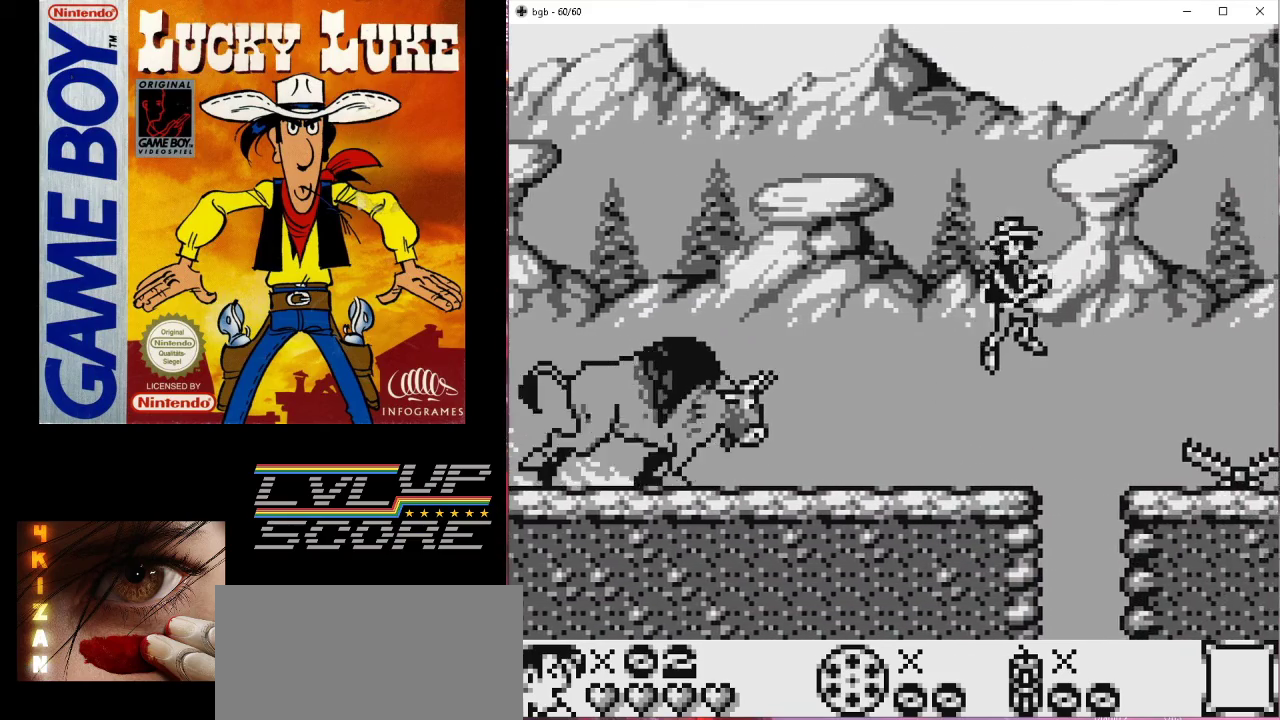
{"buttons": [], "events": [[200, "DPAD_RIGHT", "up"], [400, "DPAD_RIGHT", "down"], [500, "DPAD_RIGHT", "up"]]}
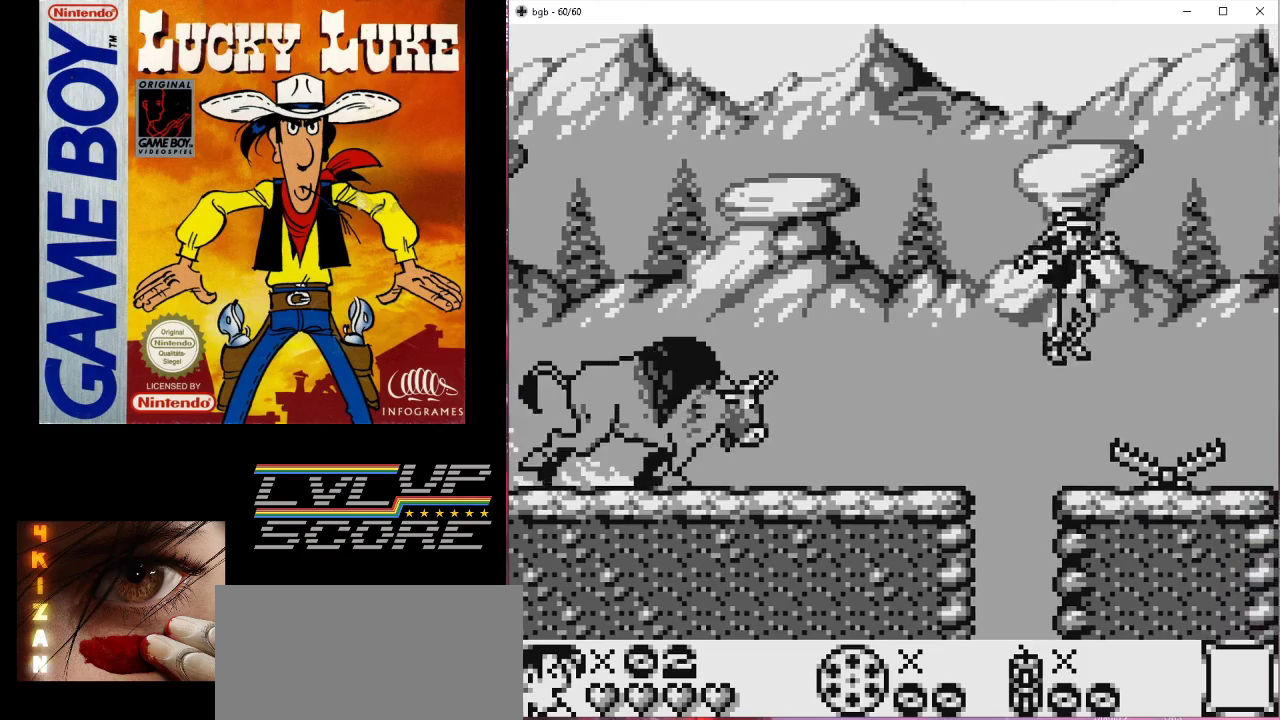
{"buttons": [], "events": []}
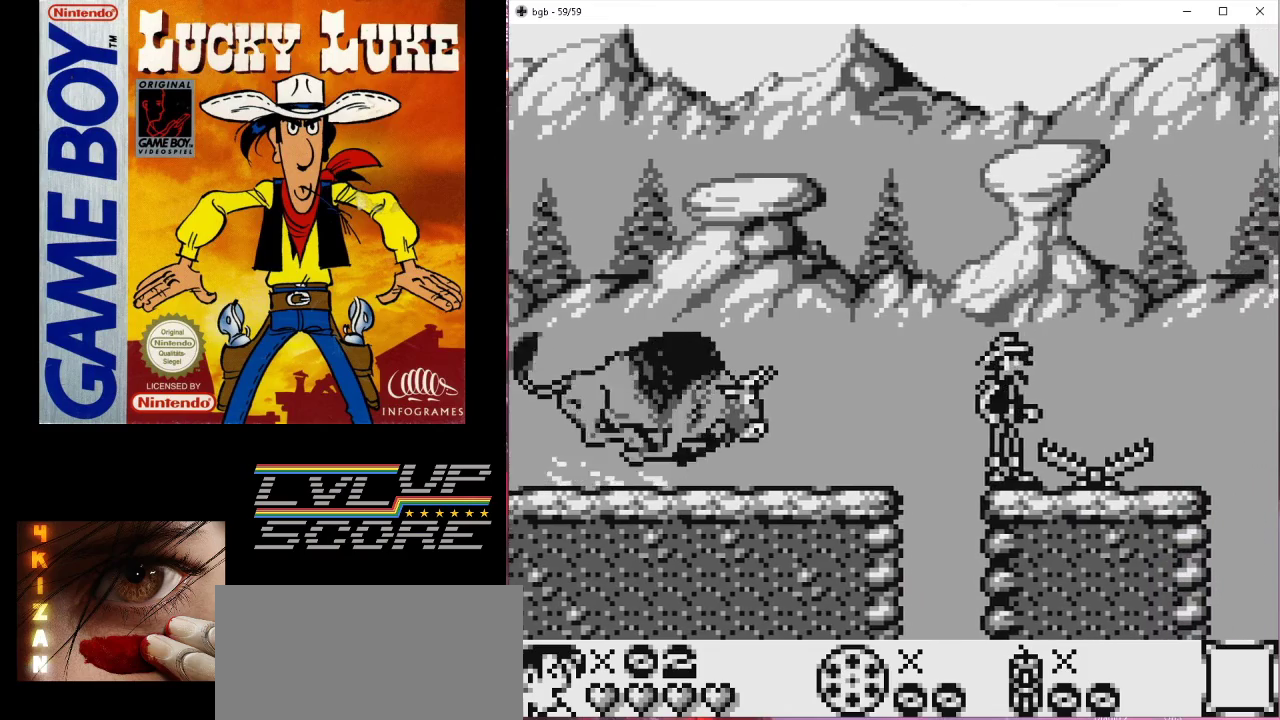
{"buttons": ["B", "DPAD_RIGHT"], "events": [[133, "B", "down"], [167, "DPAD_RIGHT", "down"]]}
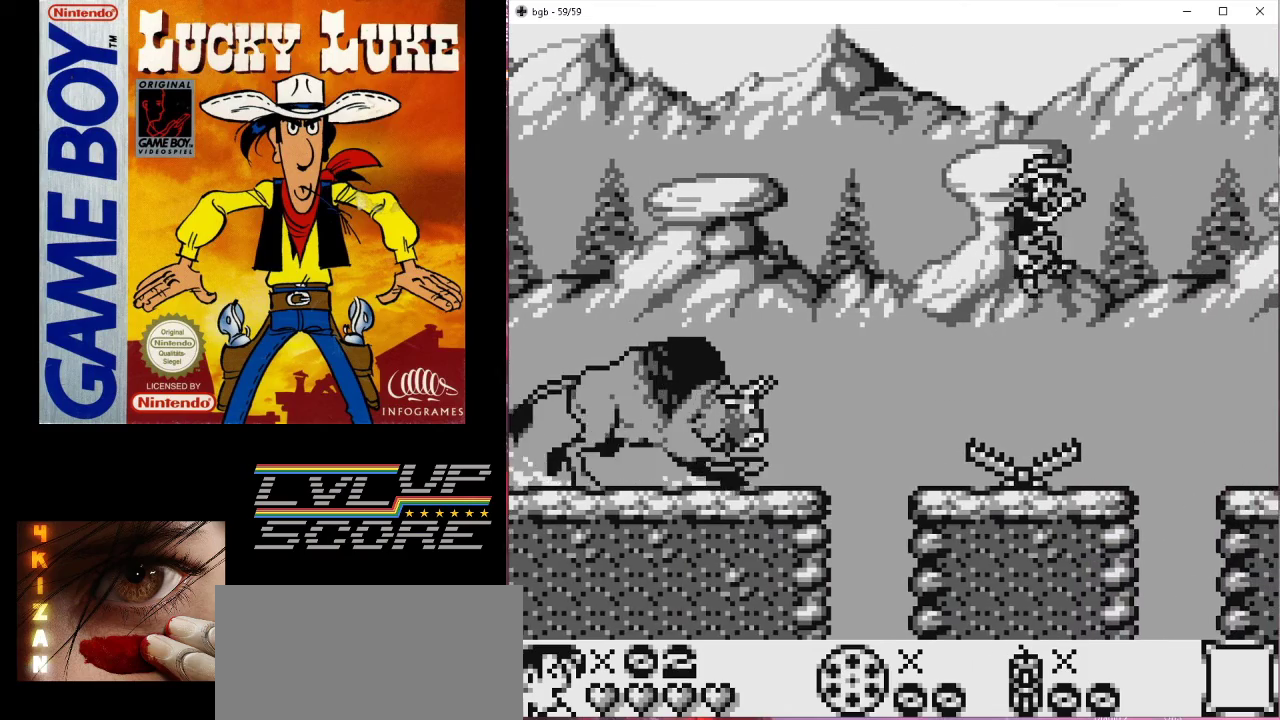
{"buttons": [], "events": [[433, "B", "up"], [500, "DPAD_RIGHT", "up"]]}